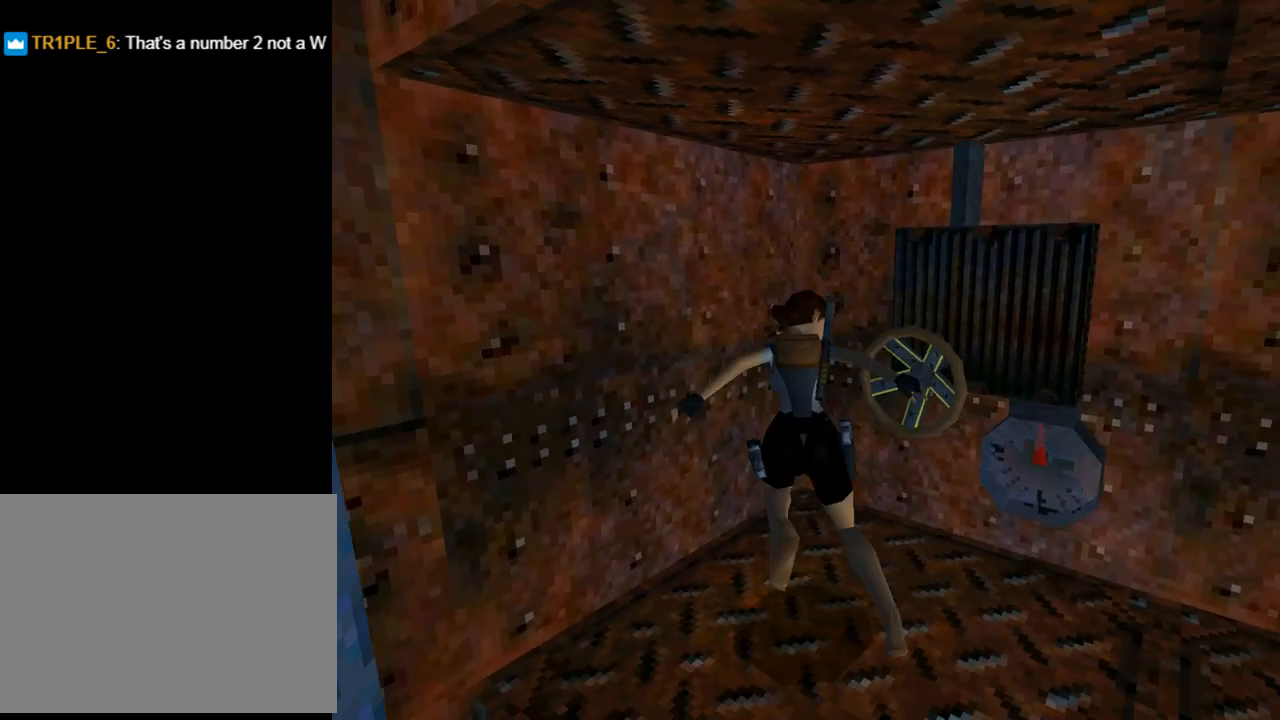
Gameplay with a controller (PlayStation layout); each line is a JSON object with the inputs held at the frame after it. "events" lists button and stick changes between this image and that frame as [ms after this image, input, new state], when the widget could be followed in between. Not read: L2 right_stick.
{"buttons": [], "left_stick": "center", "events": [[133, "DPAD_UP", "down"], [233, "DPAD_RIGHT", "down"], [400, "DPAD_UP", "up"], [433, "DPAD_RIGHT", "up"]]}
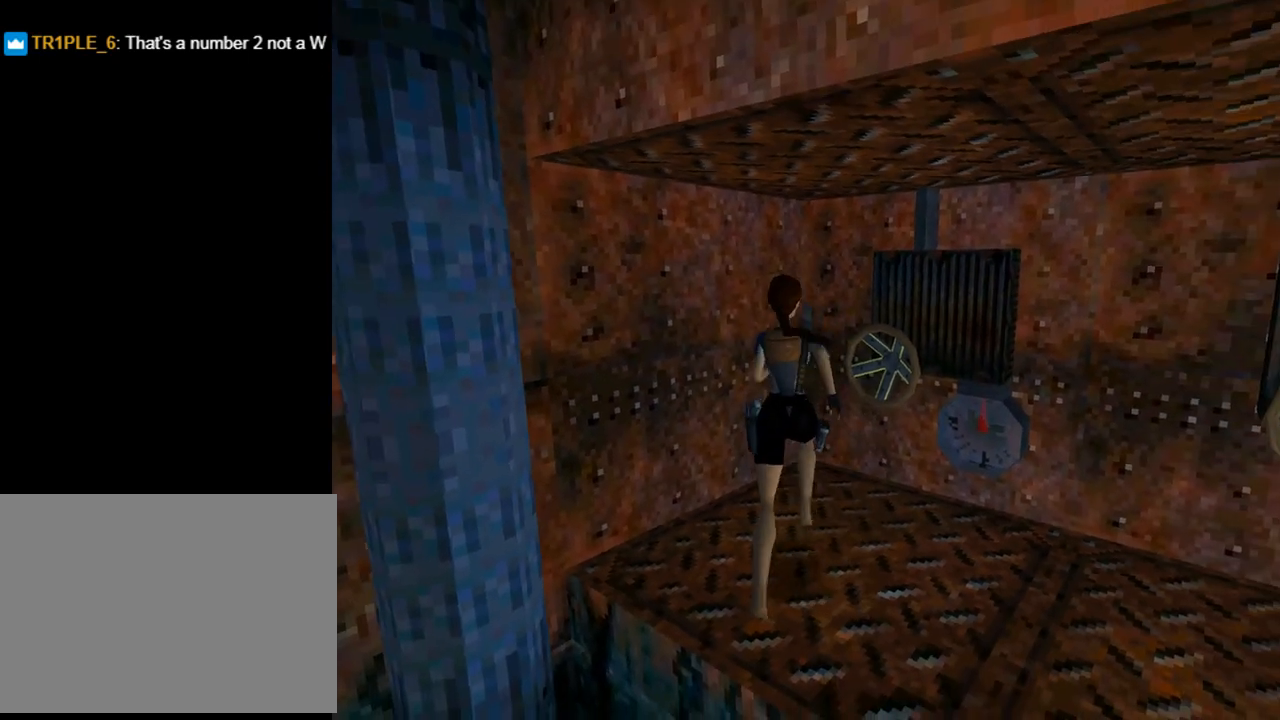
{"buttons": ["L1"], "left_stick": "center", "events": [[300, "L1", "down"]]}
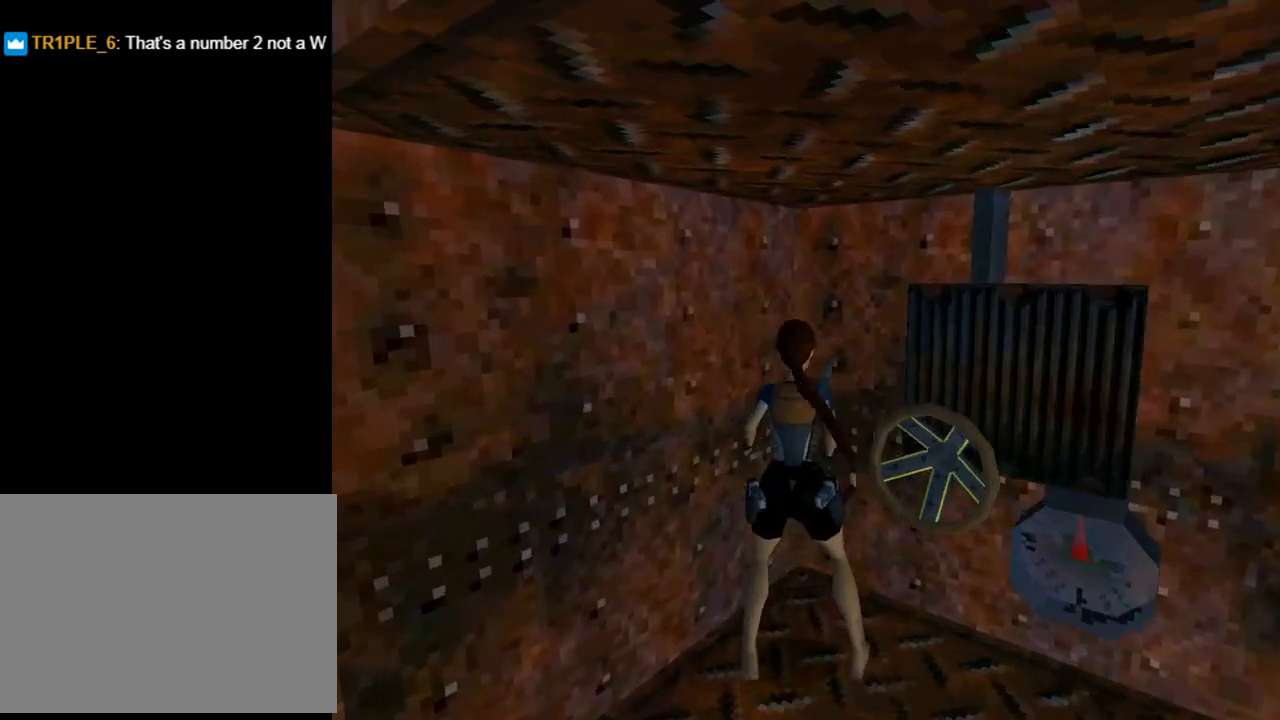
{"buttons": ["L1"], "left_stick": "center", "events": [[200, "DPAD_DOWN", "down"], [367, "DPAD_DOWN", "up"]]}
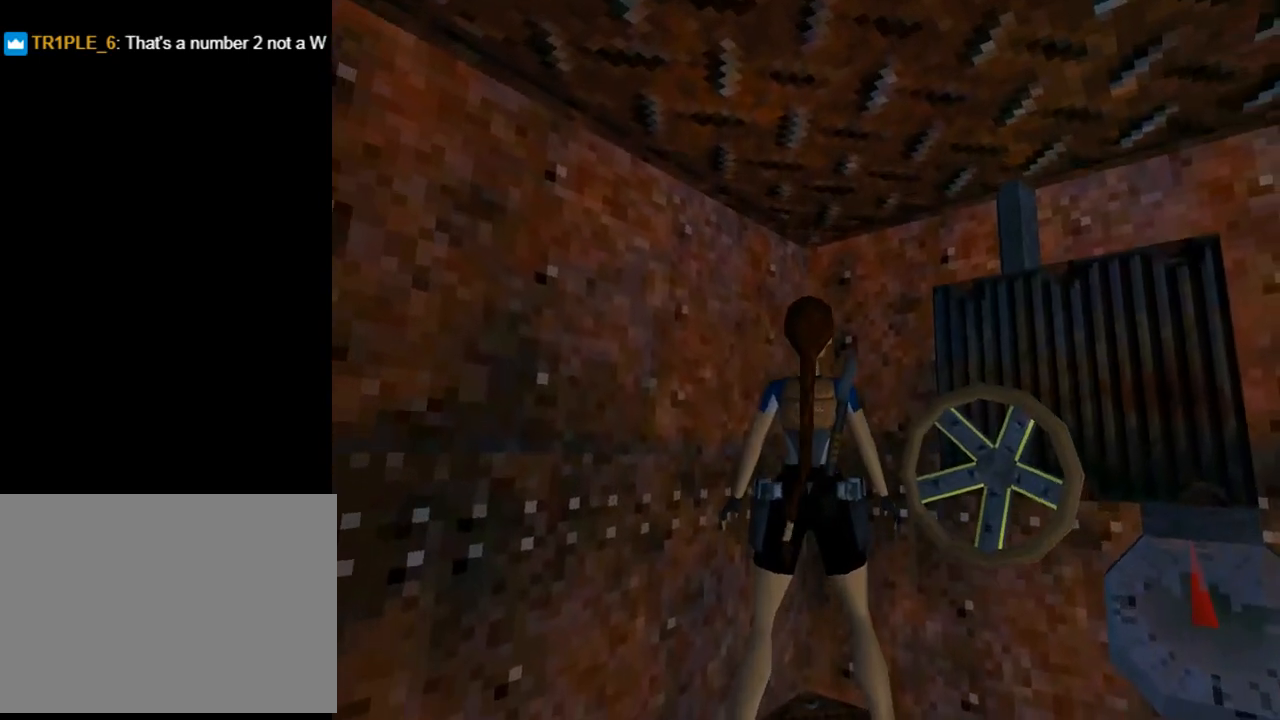
{"buttons": ["L1"], "left_stick": "center", "events": [[133, "DPAD_DOWN", "down"], [267, "DPAD_DOWN", "up"]]}
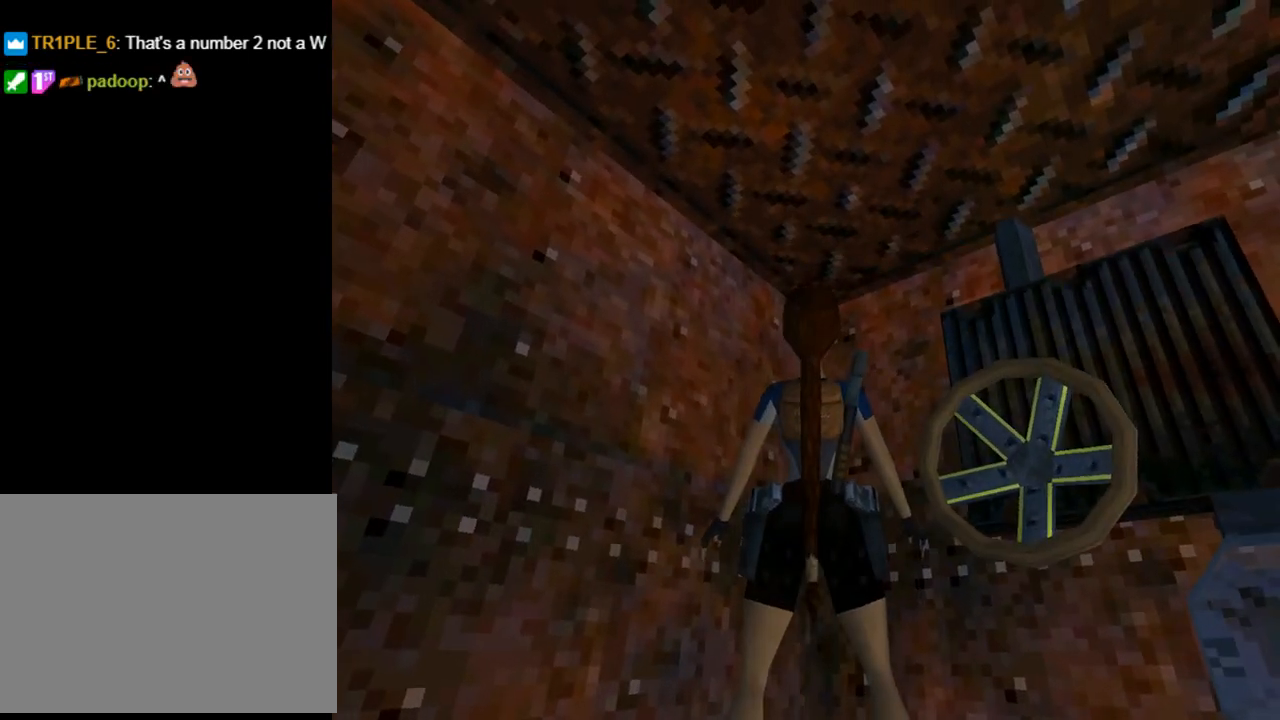
{"buttons": ["L1"], "left_stick": "center", "events": [[233, "DPAD_UP", "down"], [367, "DPAD_UP", "up"]]}
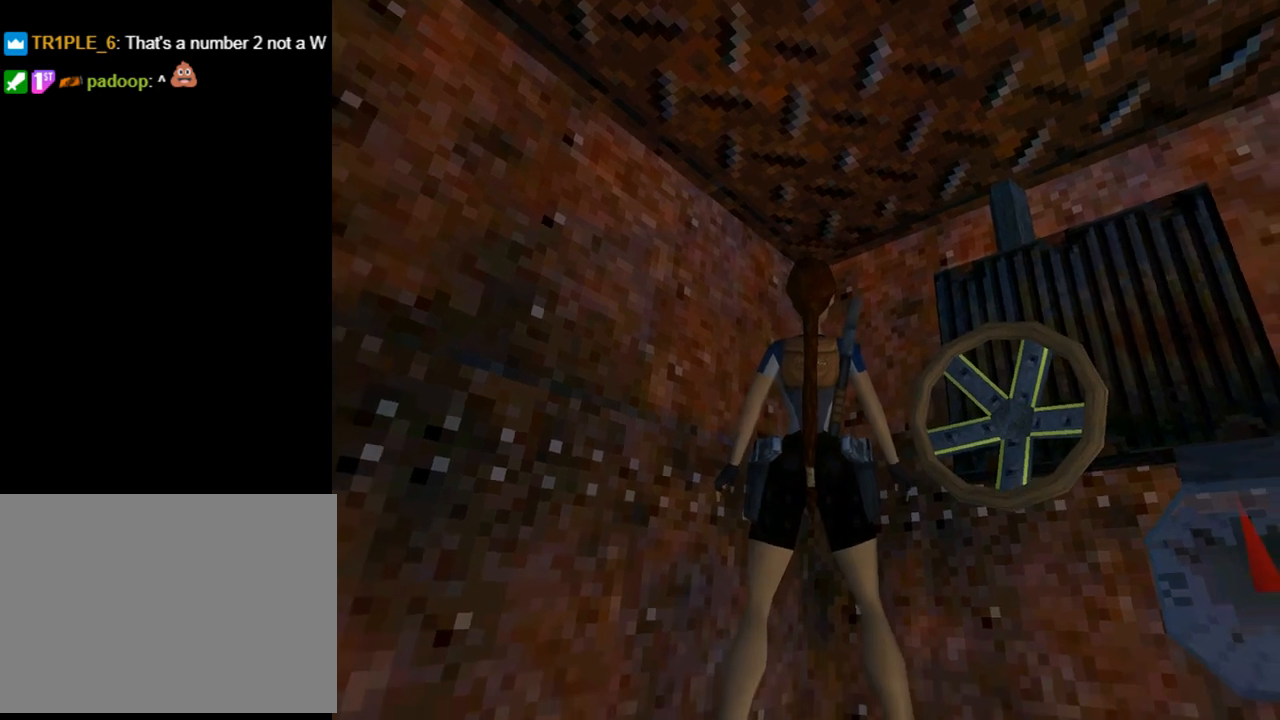
{"buttons": ["L1"], "left_stick": "center", "events": []}
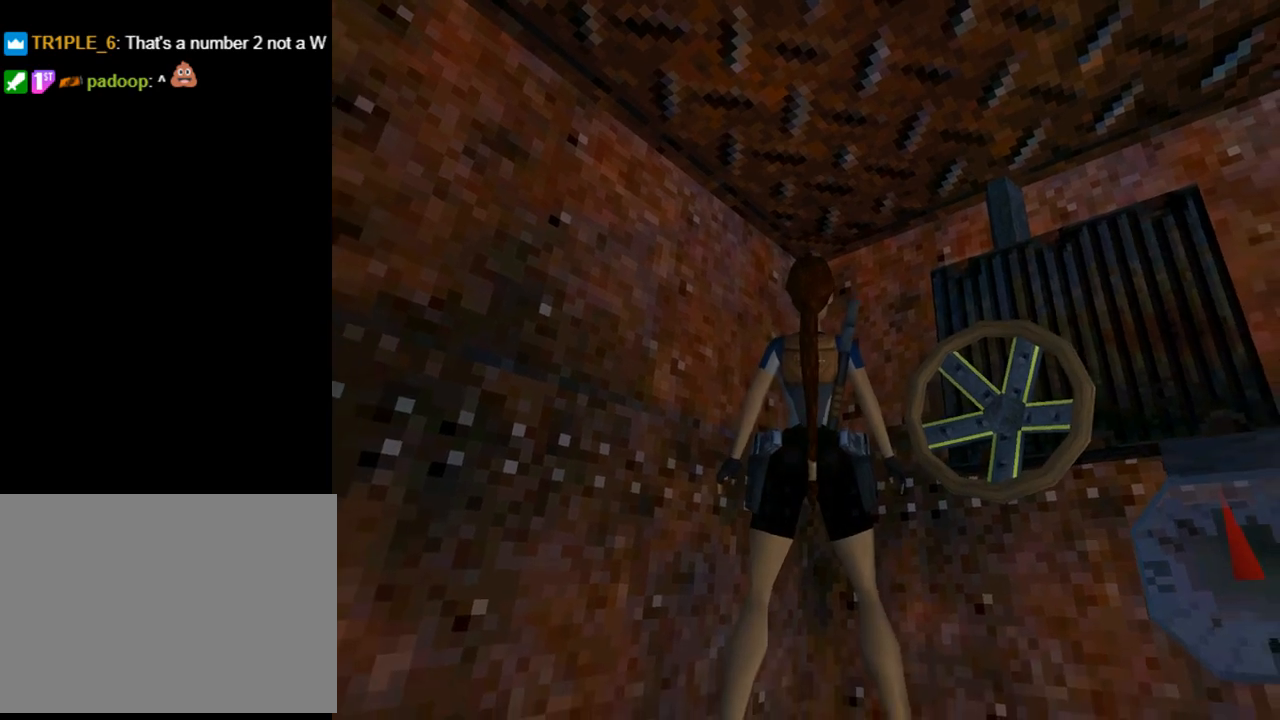
{"buttons": ["DPAD_RIGHT"], "left_stick": "center", "events": [[33, "L1", "up"], [167, "DPAD_RIGHT", "down"]]}
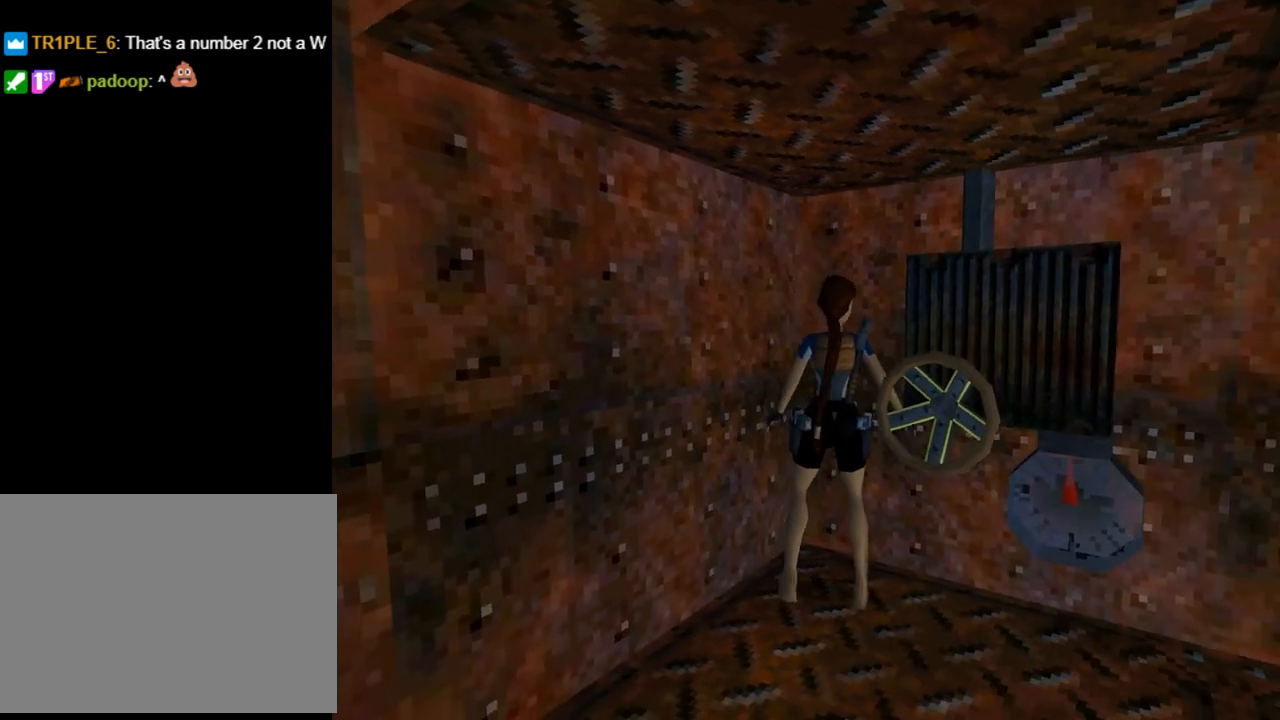
{"buttons": [], "left_stick": "center", "events": [[267, "DPAD_RIGHT", "up"], [267, "START", "down"], [433, "START", "up"]]}
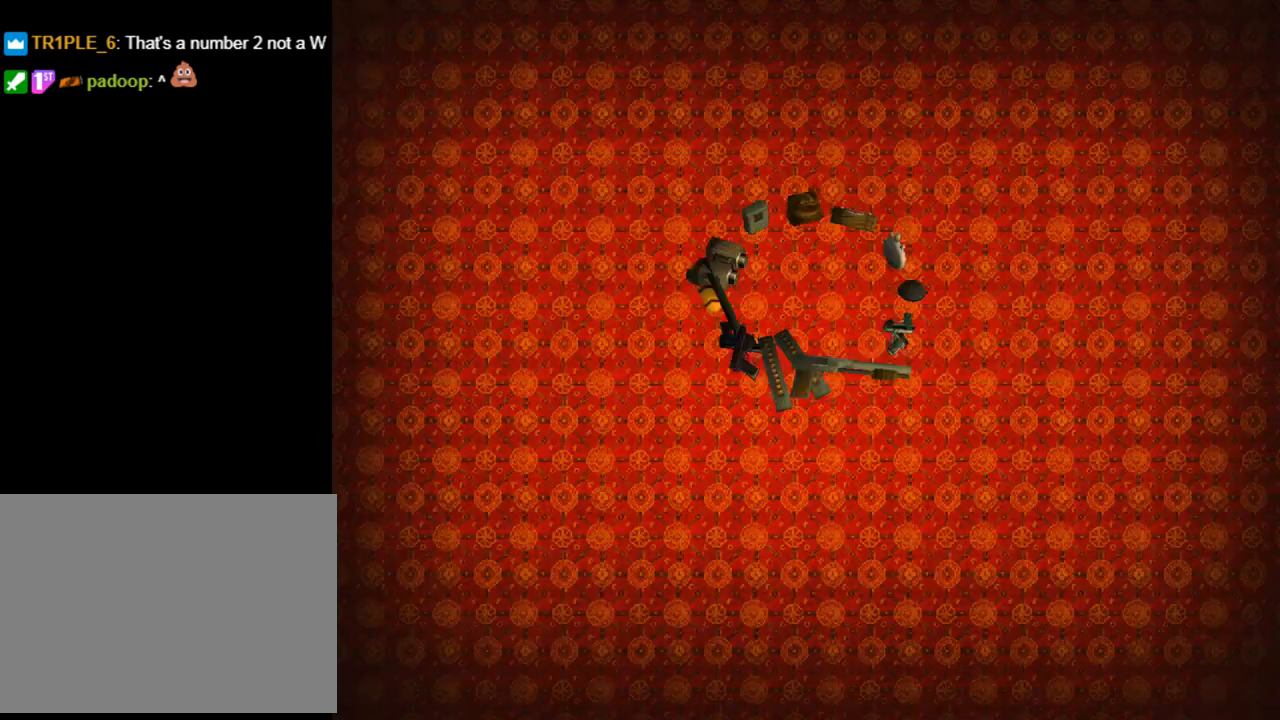
{"buttons": [], "left_stick": "center", "events": []}
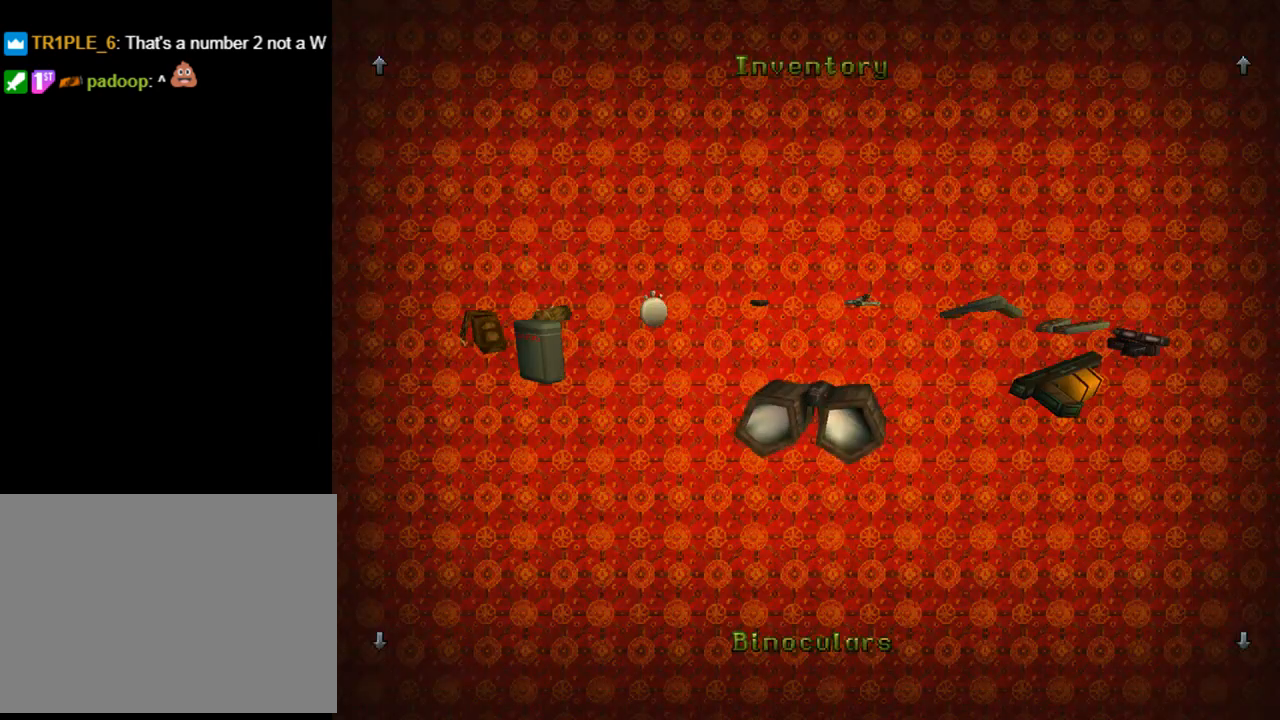
{"buttons": [], "left_stick": "center", "events": []}
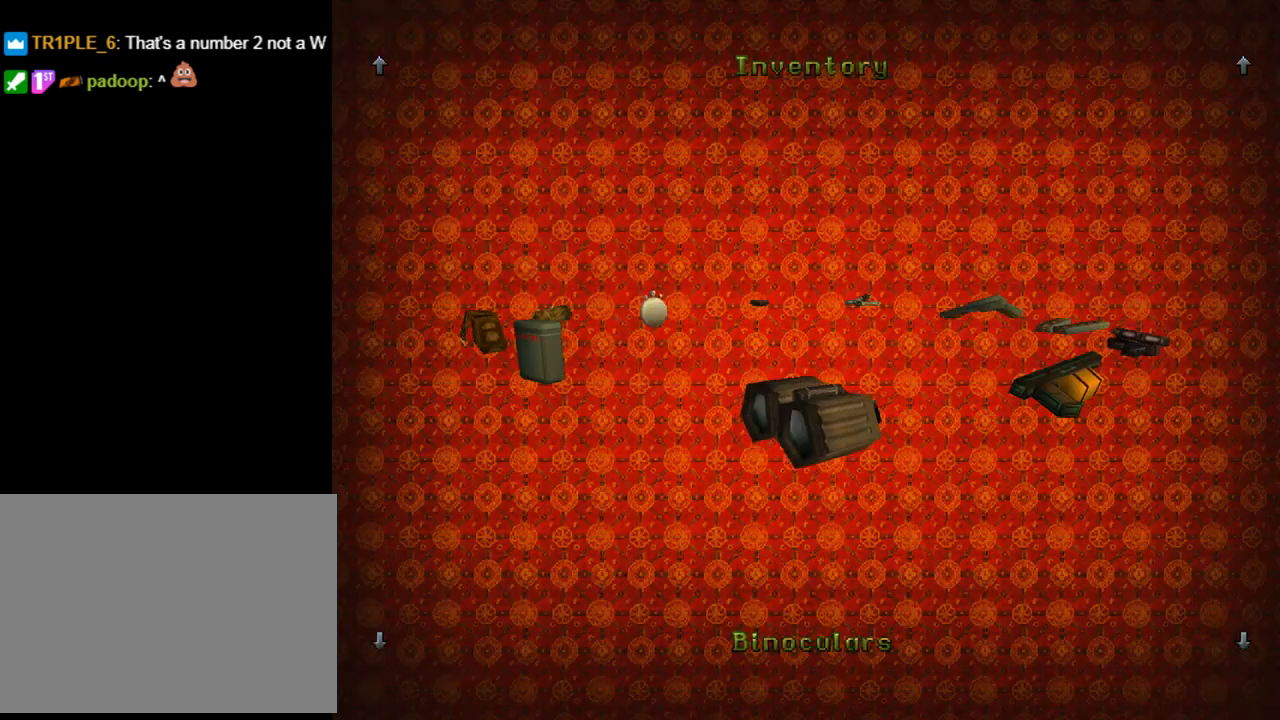
{"buttons": [], "left_stick": "center", "events": [[167, "DPAD_UP", "down"], [300, "DPAD_UP", "up"]]}
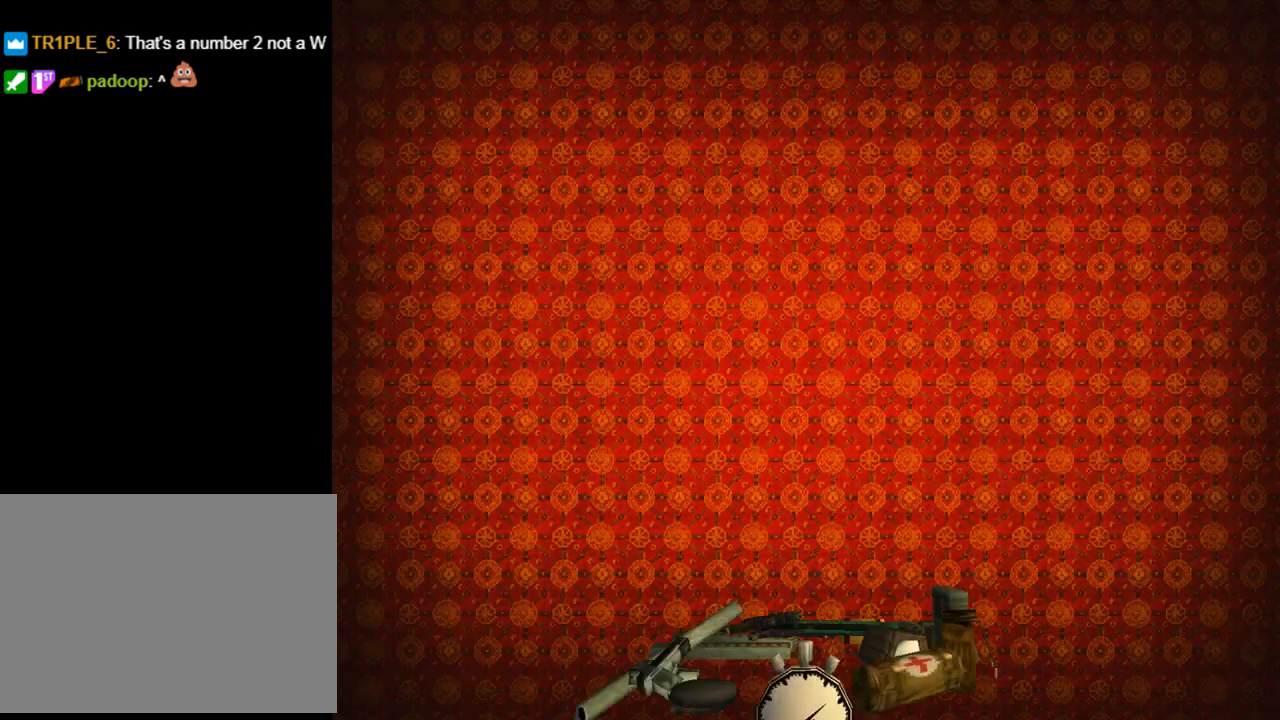
{"buttons": [], "left_stick": "center", "events": []}
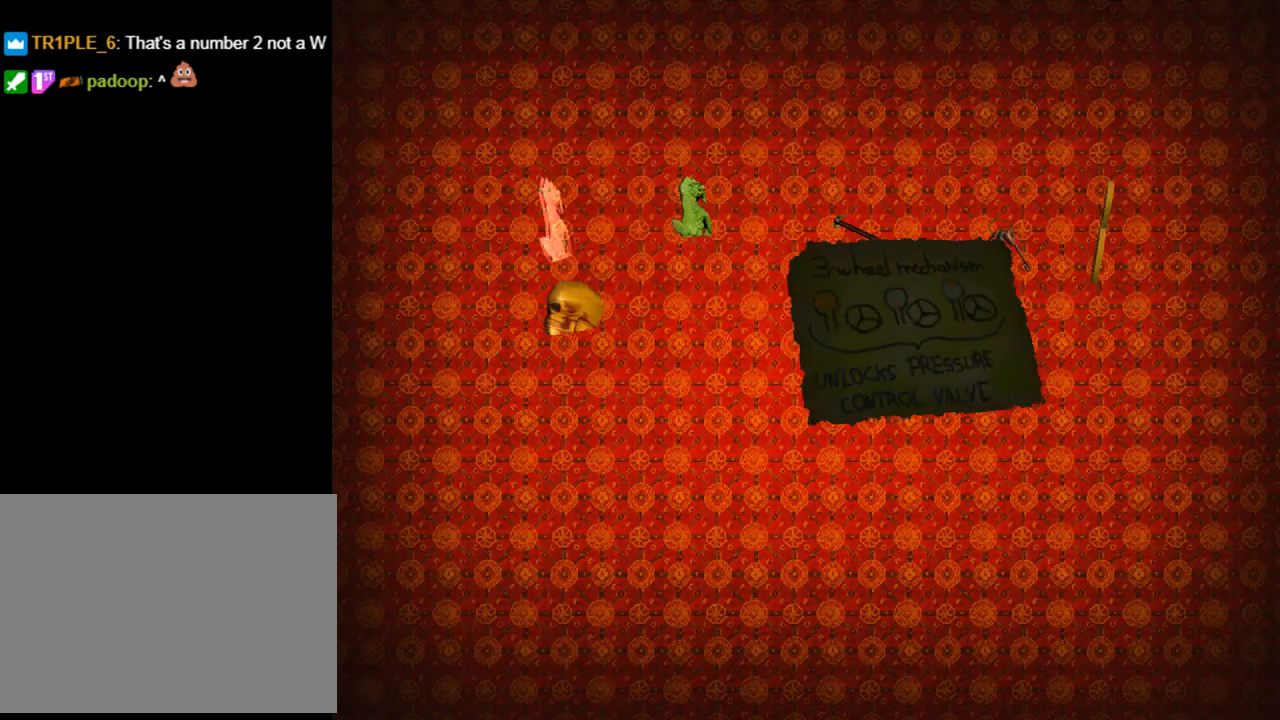
{"buttons": ["DPAD_RIGHT"], "left_stick": "center", "events": [[400, "DPAD_RIGHT", "down"]]}
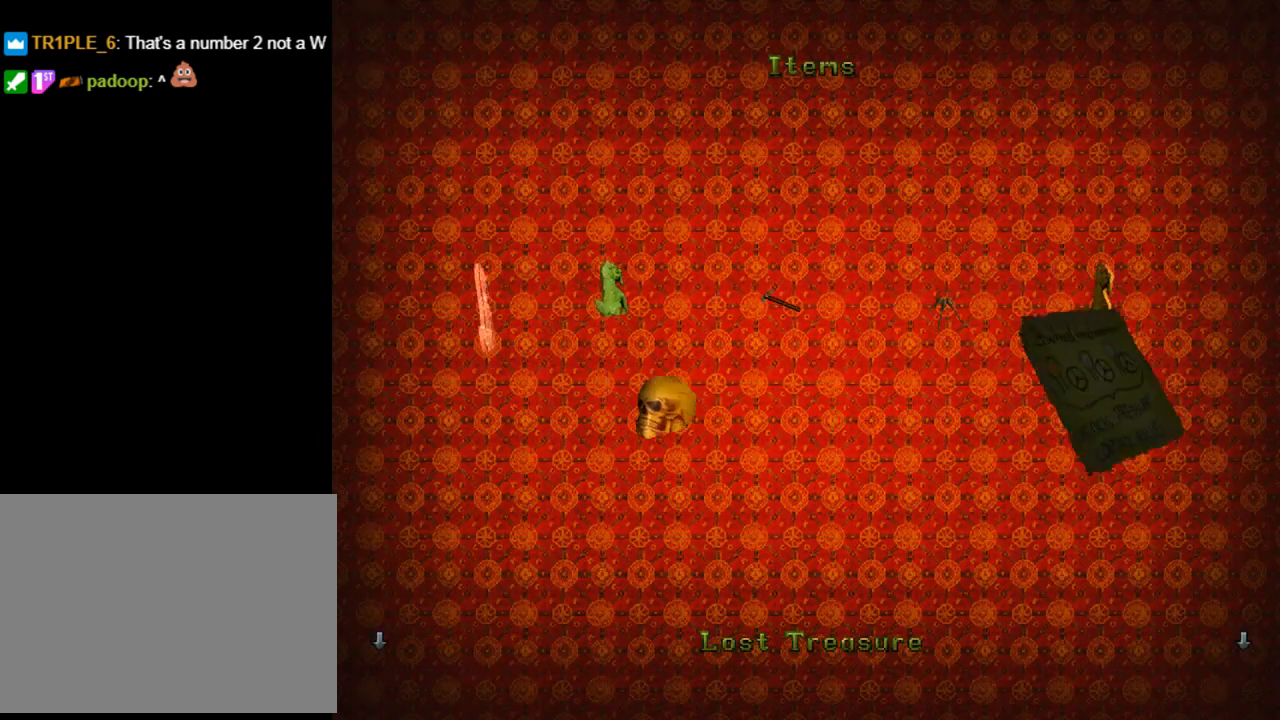
{"buttons": [], "left_stick": "center", "events": [[33, "DPAD_RIGHT", "up"], [267, "CROSS", "down"], [433, "CROSS", "up"]]}
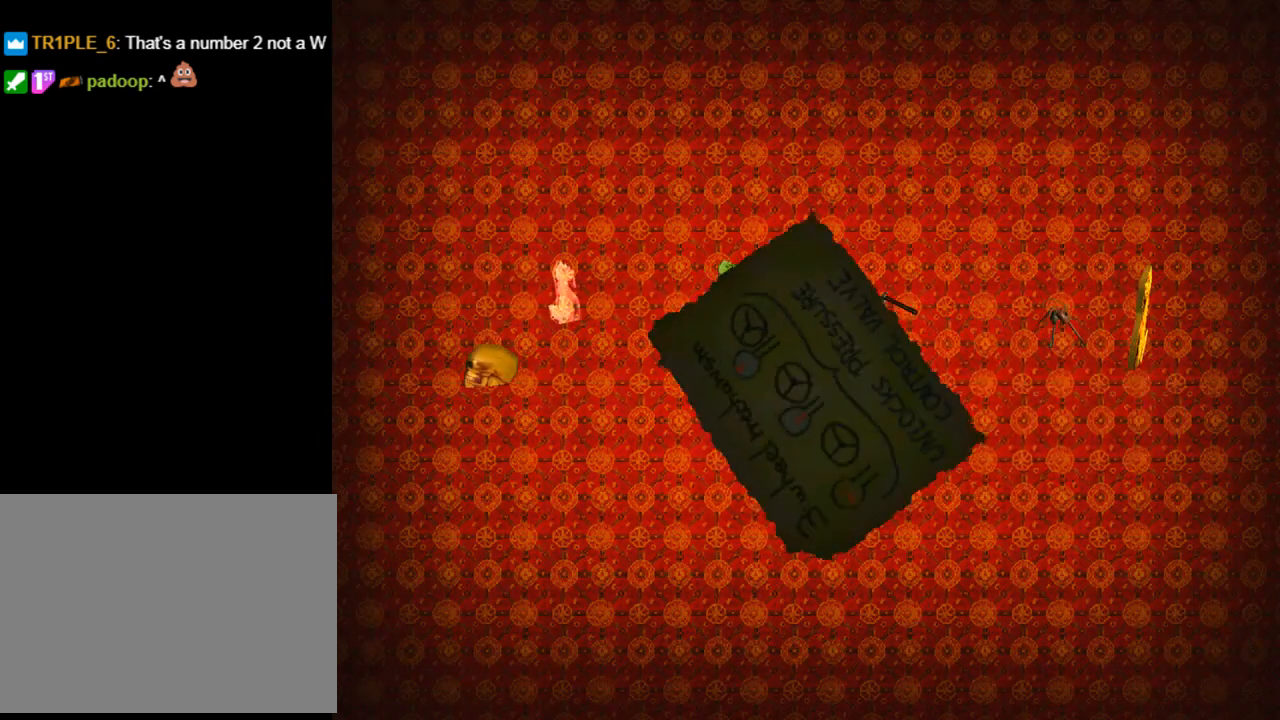
{"buttons": [], "left_stick": "center", "events": []}
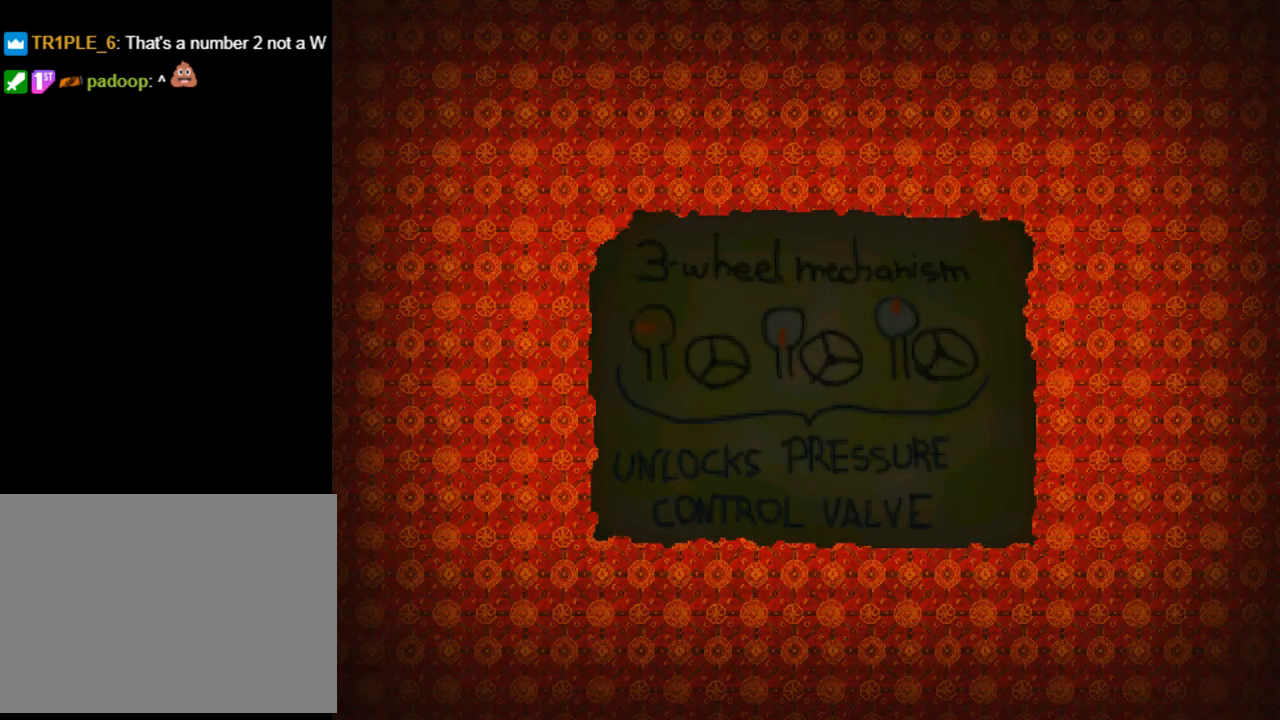
{"buttons": [], "left_stick": "center", "events": [[200, "START", "down"], [333, "START", "up"]]}
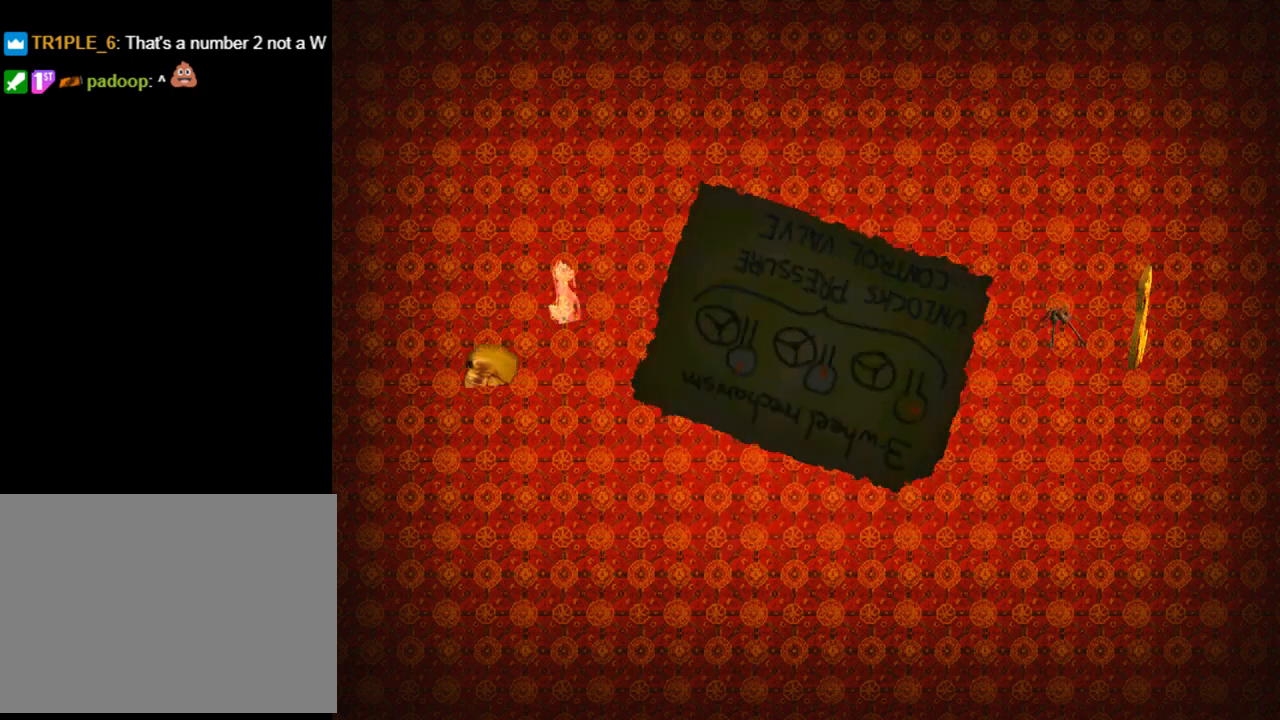
{"buttons": [], "left_stick": "center", "events": []}
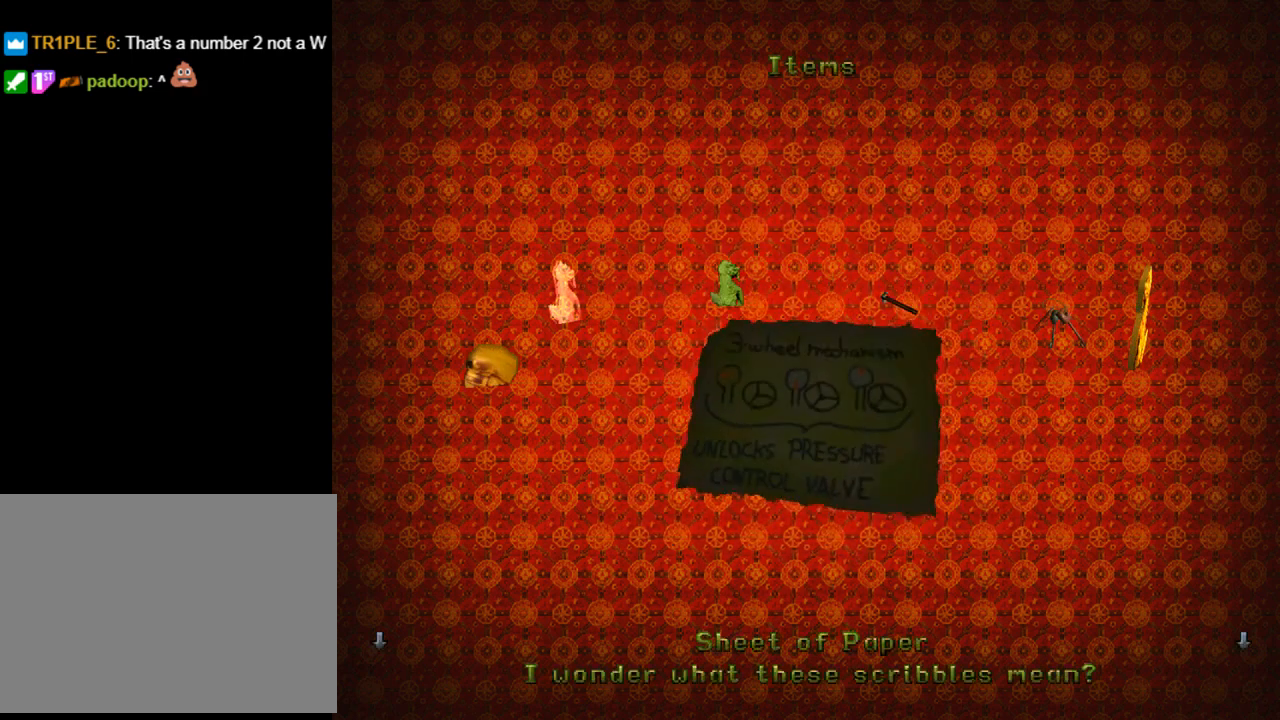
{"buttons": ["CROSS"], "left_stick": "center", "events": [[467, "CROSS", "down"]]}
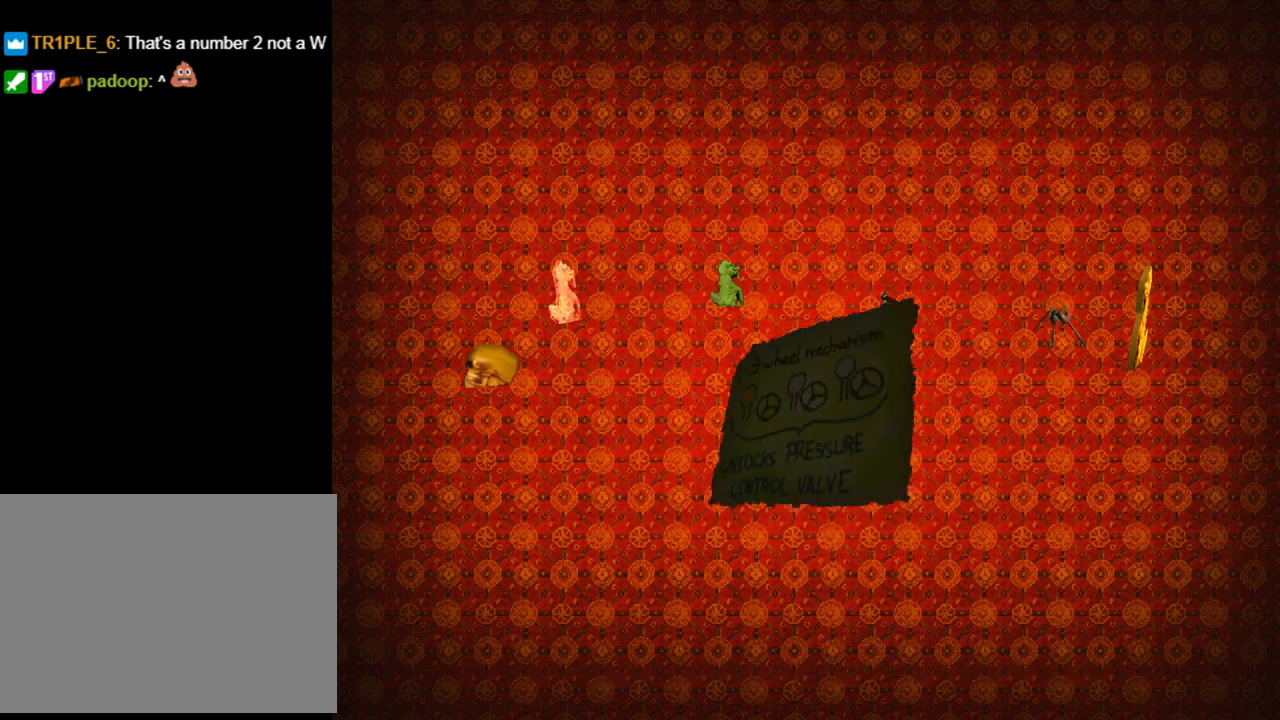
{"buttons": [], "left_stick": "center", "events": [[200, "CROSS", "up"]]}